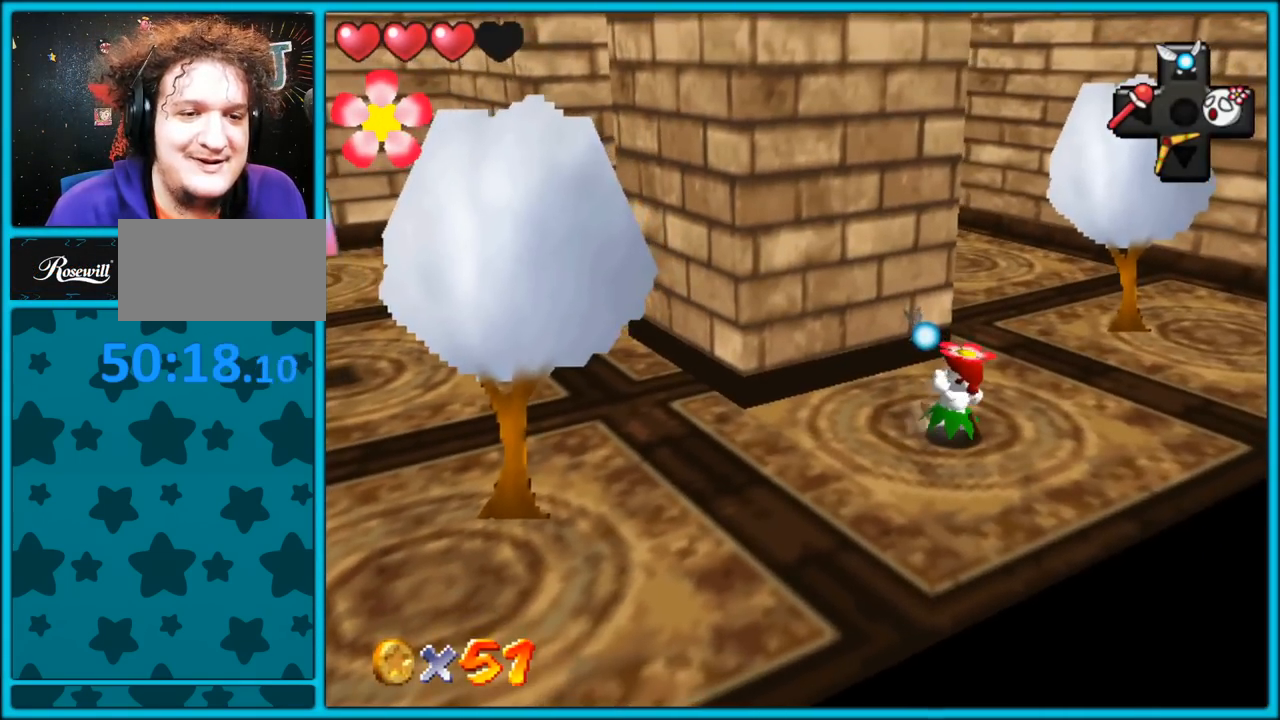
Gameplay with a controller (Nintendo layout); each line is a JSON object with the inputs held at the frame after it. "button_events" lists button changes between this image and that frame as [ms after this image, input, new state], when the widget could be followed in between (sticks are given only as held states). Not read: L1 L3 R3.
{"buttons": [], "left_stick": "right", "button_events": [[217, "C_RIGHT", "down"], [333, "C_RIGHT", "up"]]}
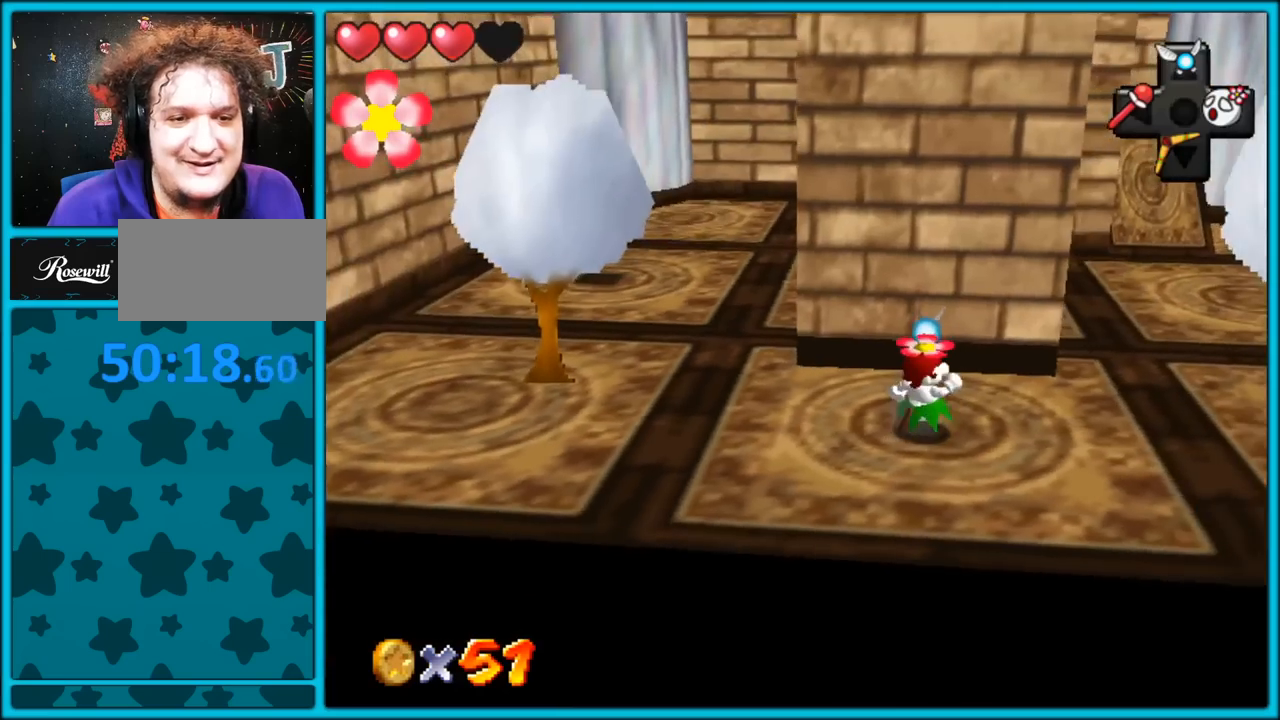
{"buttons": [], "left_stick": "right", "button_events": []}
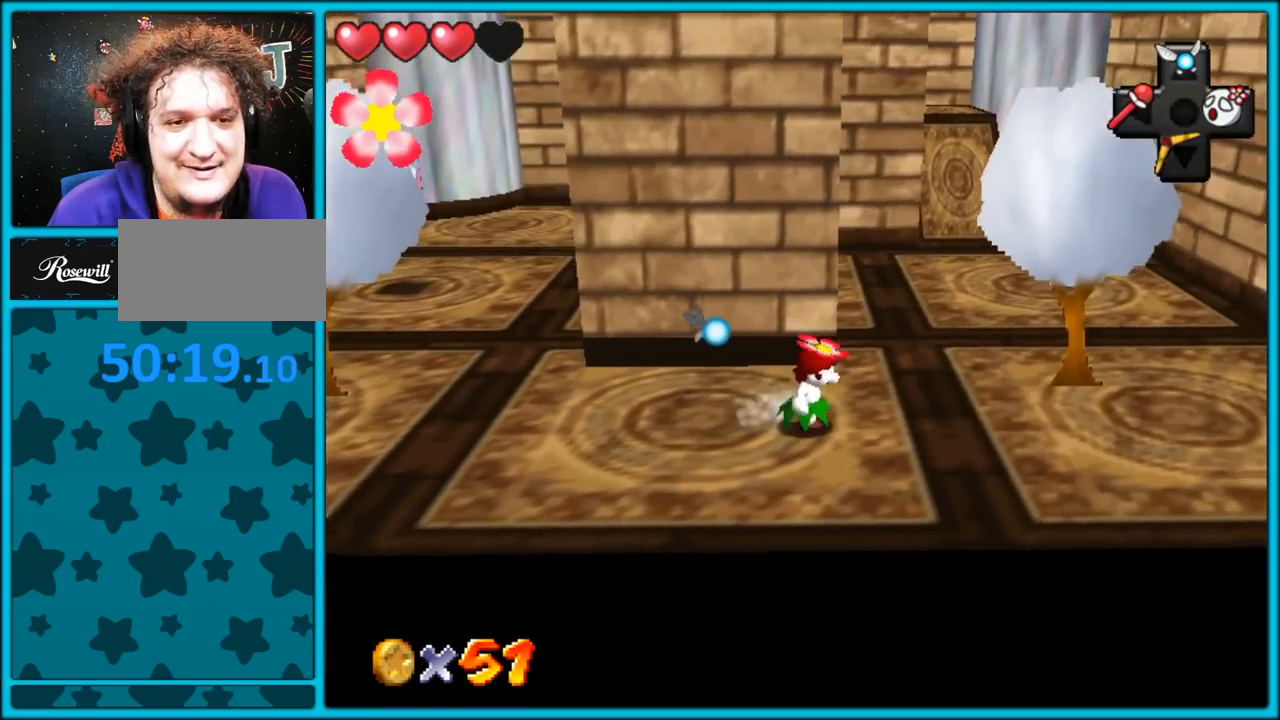
{"buttons": [], "left_stick": "up-right", "button_events": []}
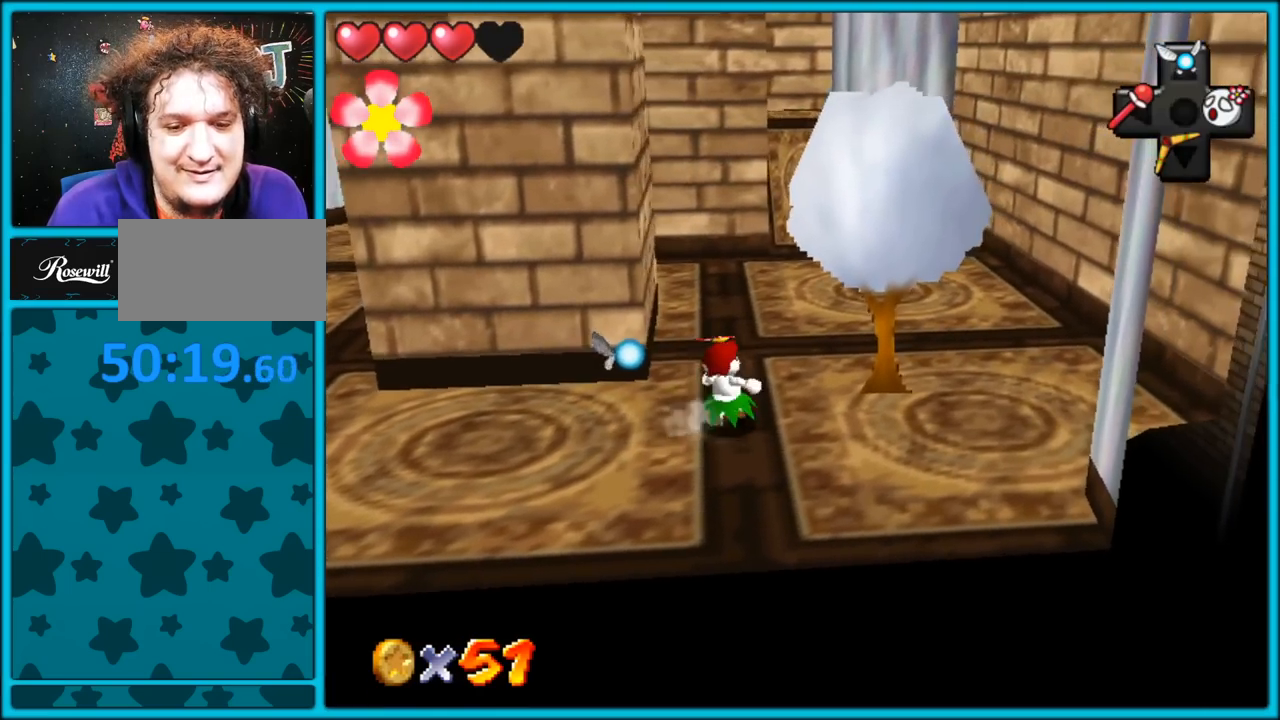
{"buttons": [], "left_stick": "up-right", "button_events": [[100, "B", "down"], [217, "B", "up"]]}
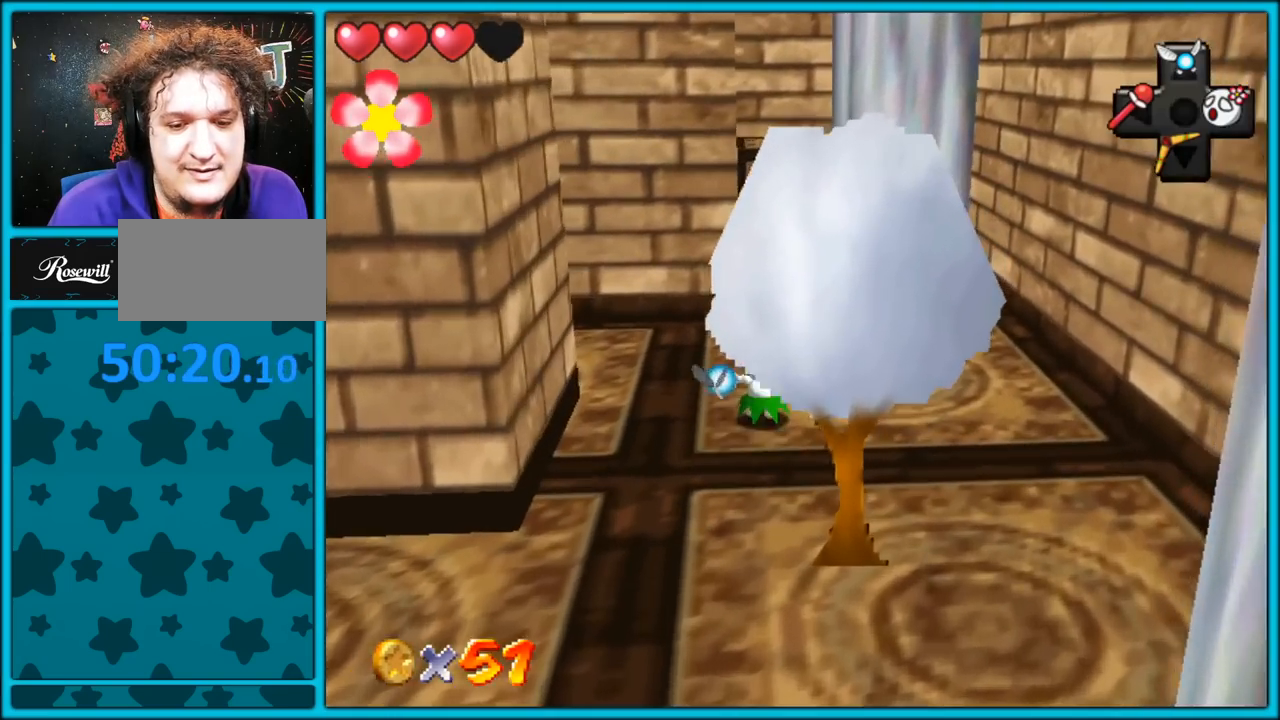
{"buttons": [], "left_stick": "up-right", "button_events": [[100, "C_RIGHT", "down"], [233, "C_RIGHT", "up"]]}
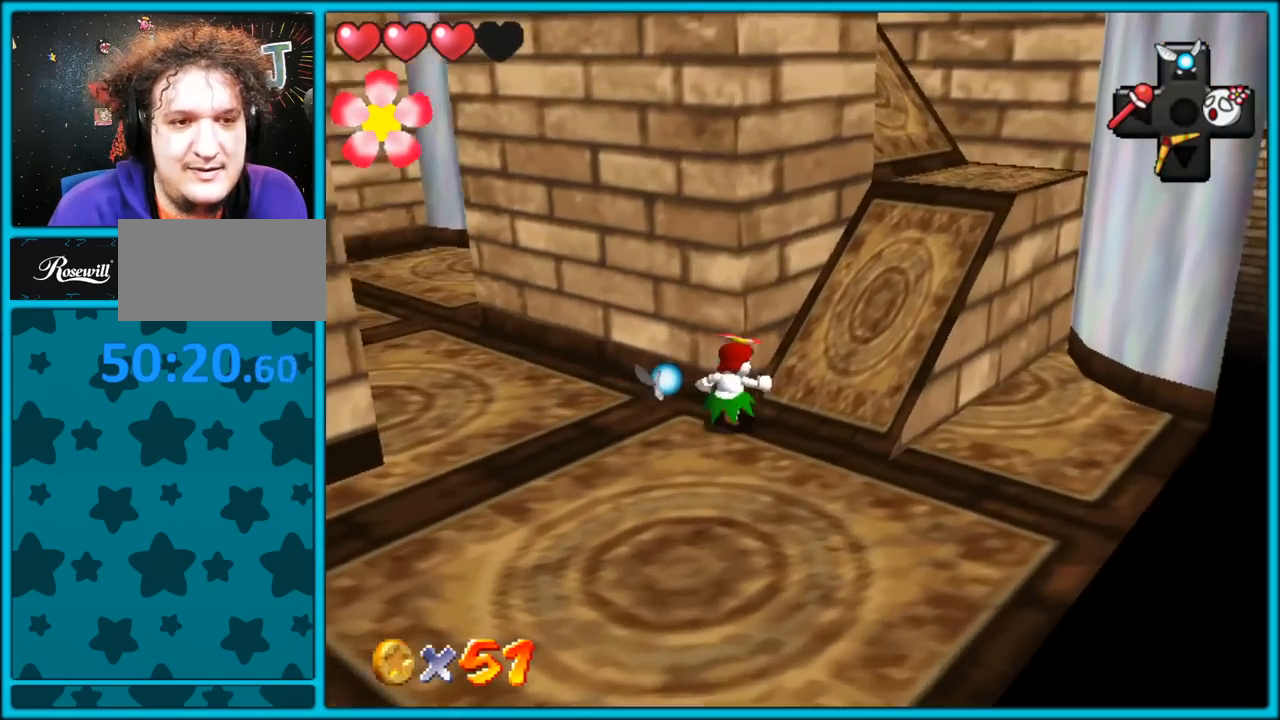
{"buttons": [], "left_stick": "up-right", "button_events": []}
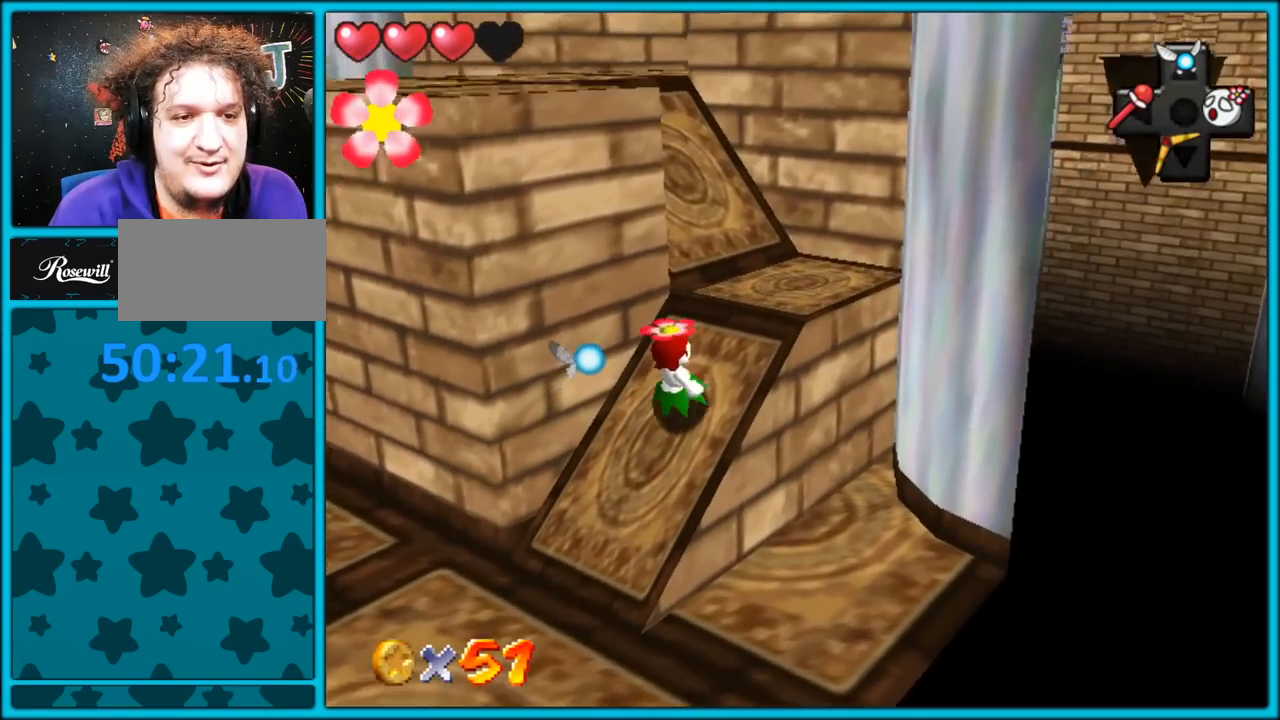
{"buttons": ["B"], "left_stick": "up", "button_events": [[467, "B", "down"]]}
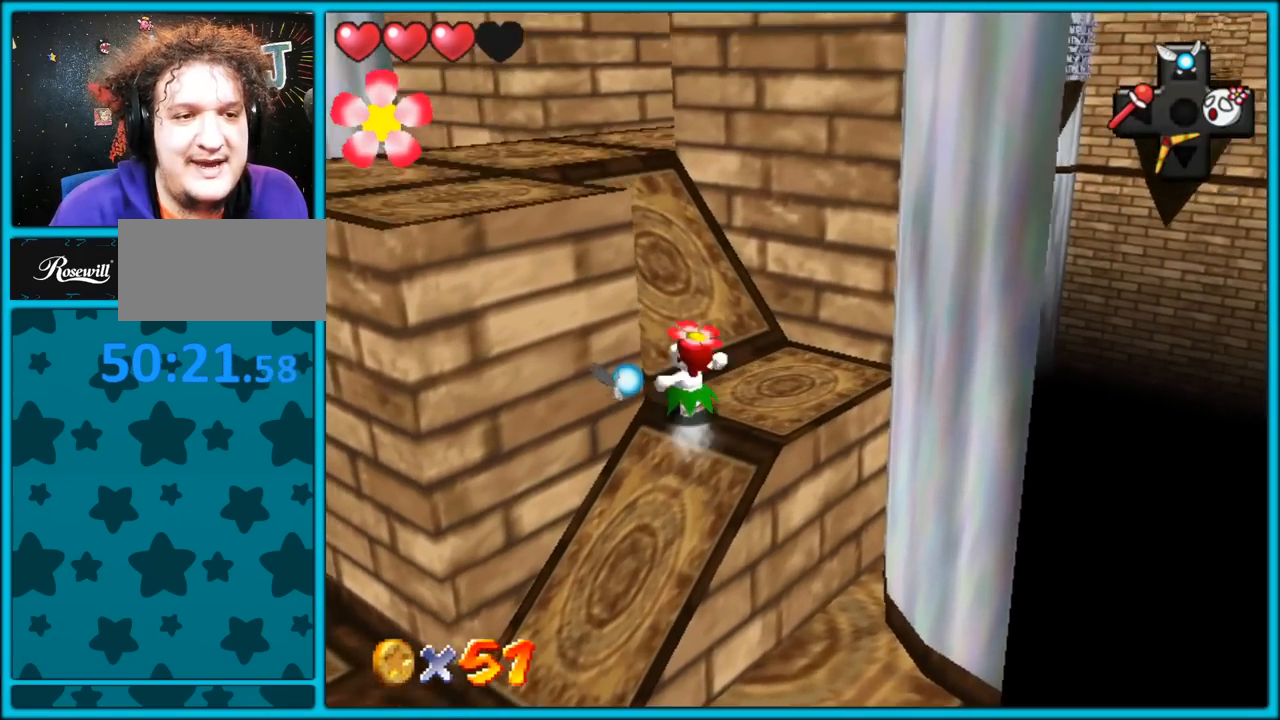
{"buttons": [], "left_stick": "up", "button_events": [[100, "B", "up"]]}
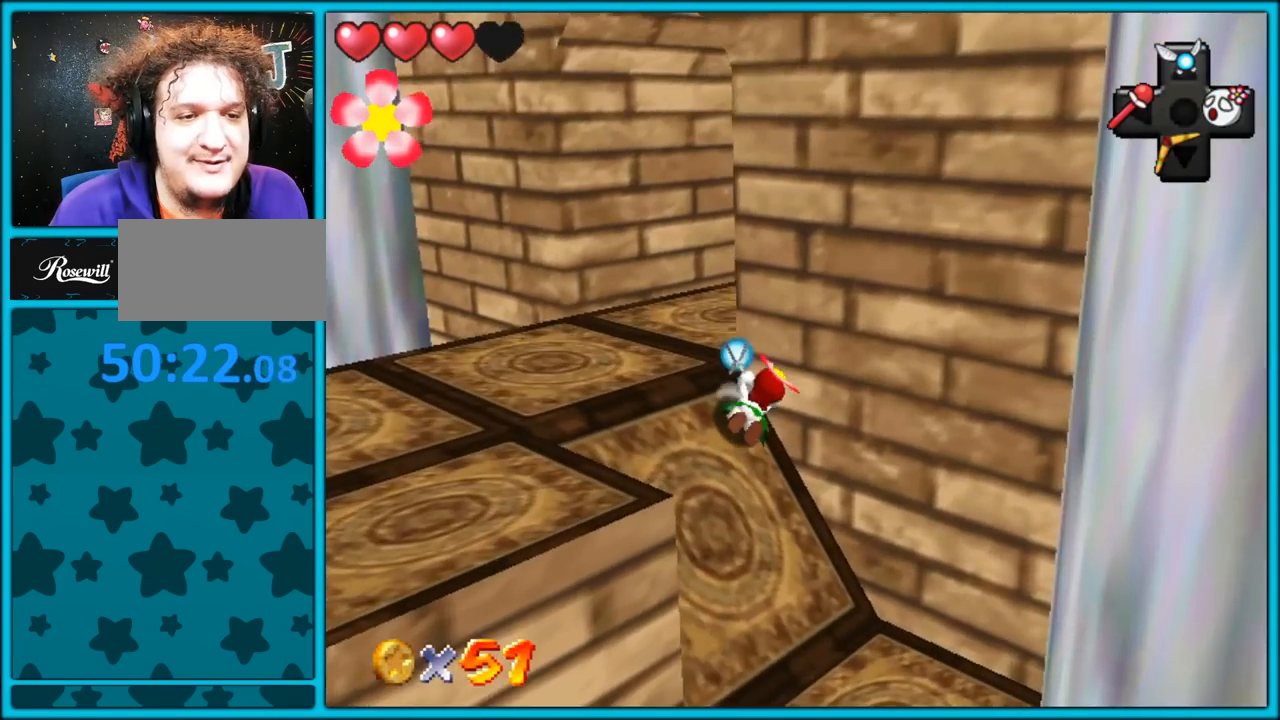
{"buttons": [], "left_stick": "left", "button_events": [[133, "B", "down"], [217, "B", "up"], [350, "C_LEFT", "down"], [483, "C_LEFT", "up"]]}
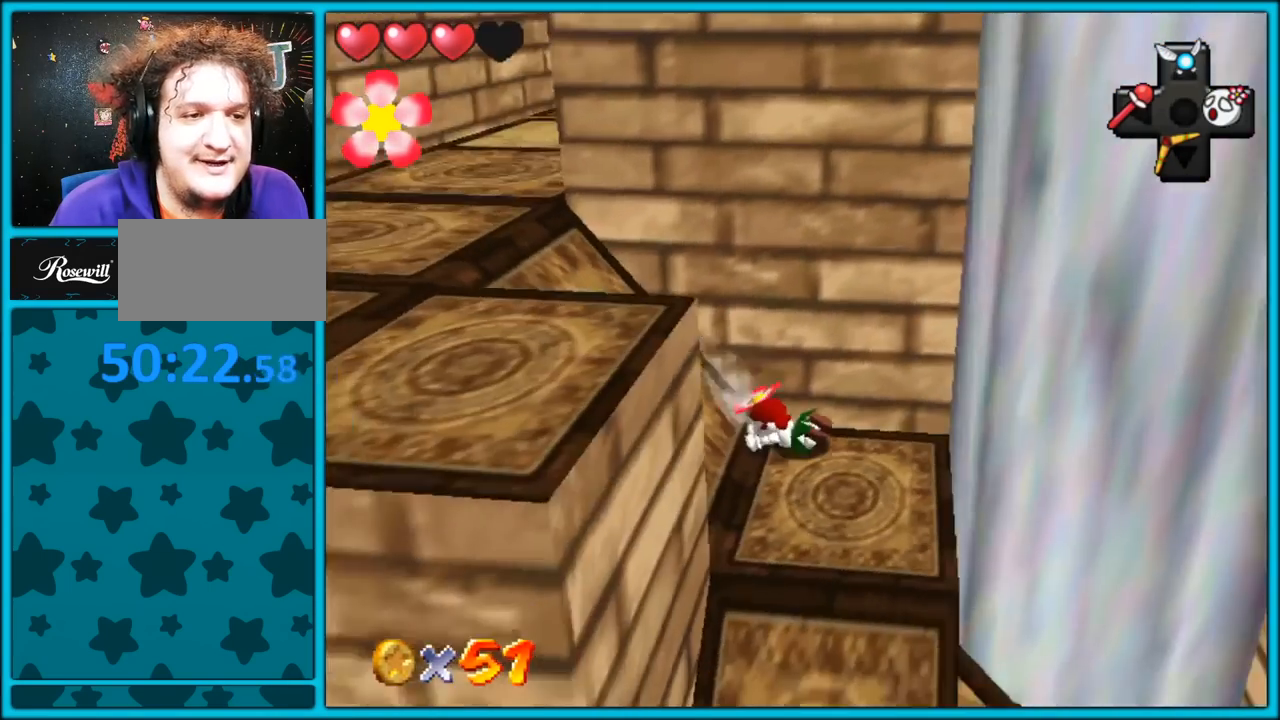
{"buttons": [], "left_stick": "left", "button_events": [[167, "A", "down"], [317, "A", "up"]]}
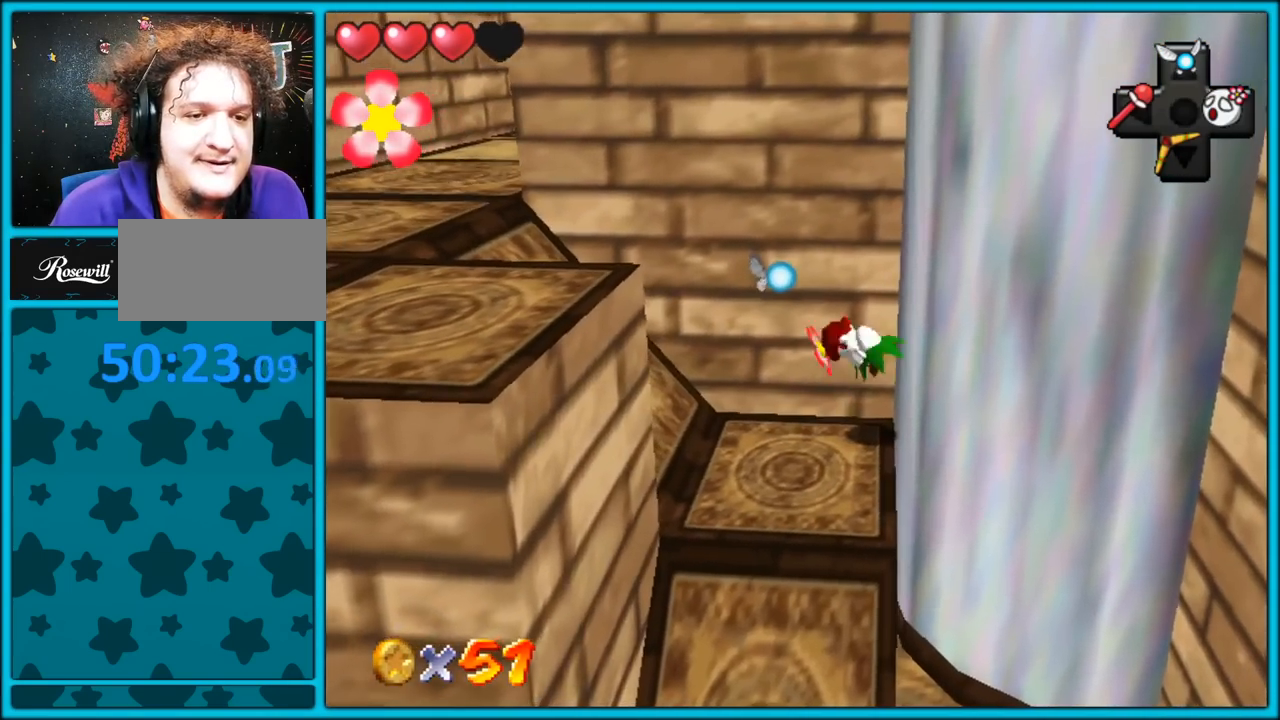
{"buttons": [], "left_stick": "left", "button_events": [[350, "B", "down"], [483, "B", "up"]]}
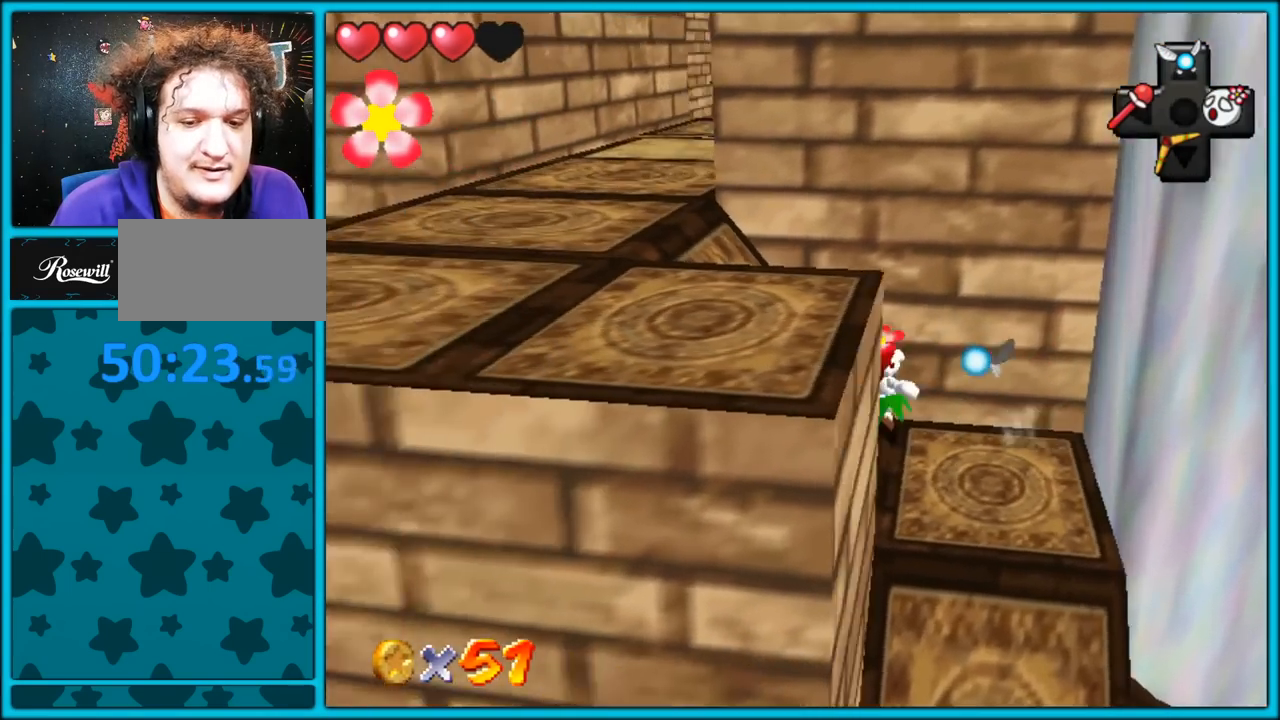
{"buttons": [], "left_stick": "up", "button_events": []}
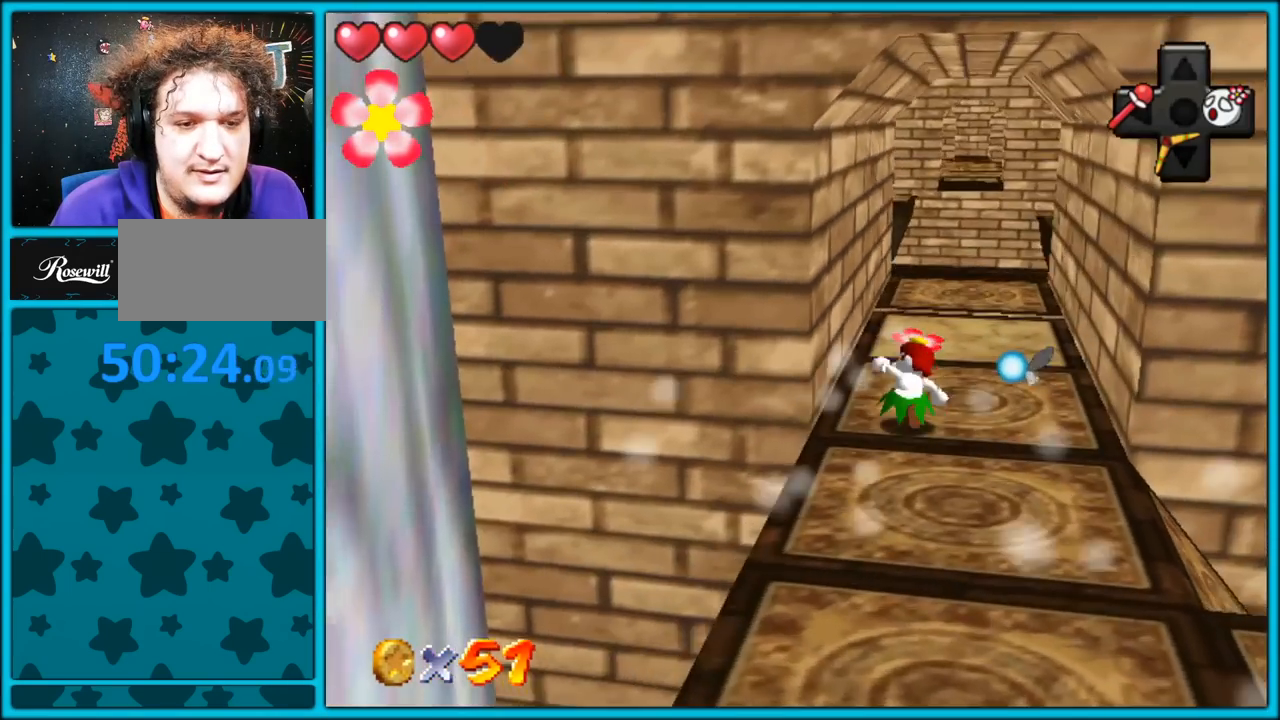
{"buttons": [], "left_stick": "up-right", "button_events": []}
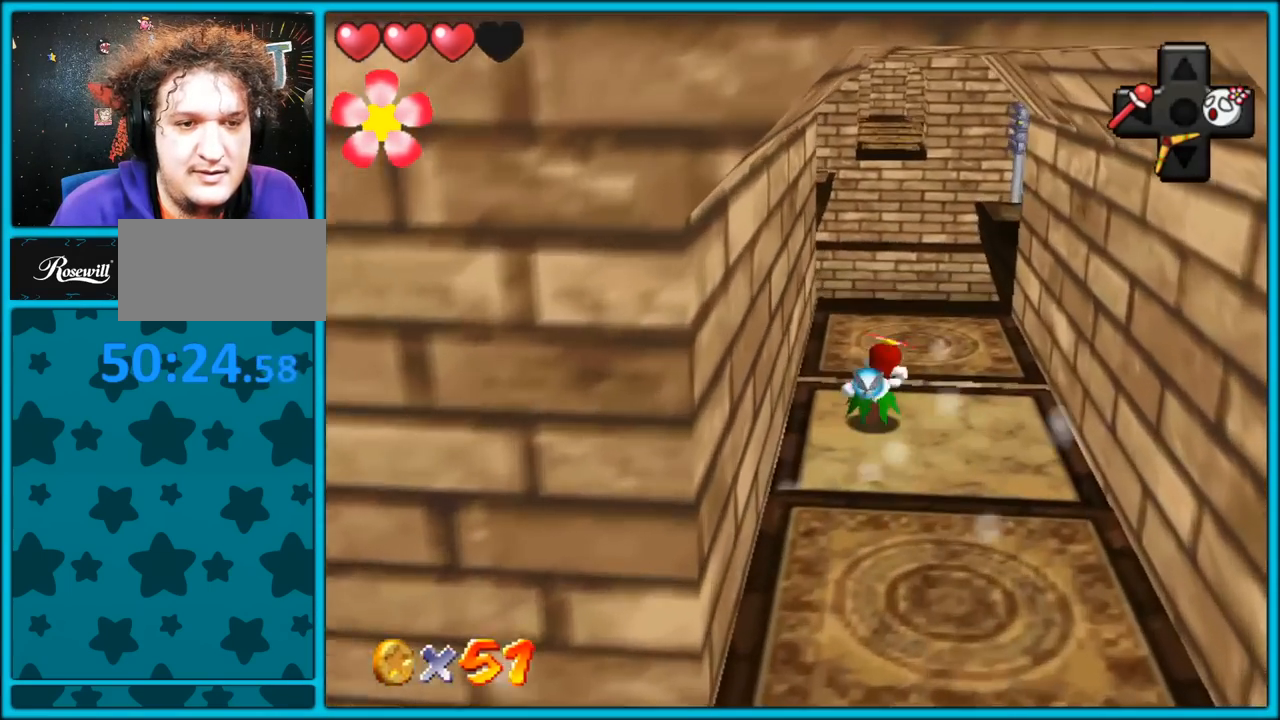
{"buttons": [], "left_stick": "up", "button_events": []}
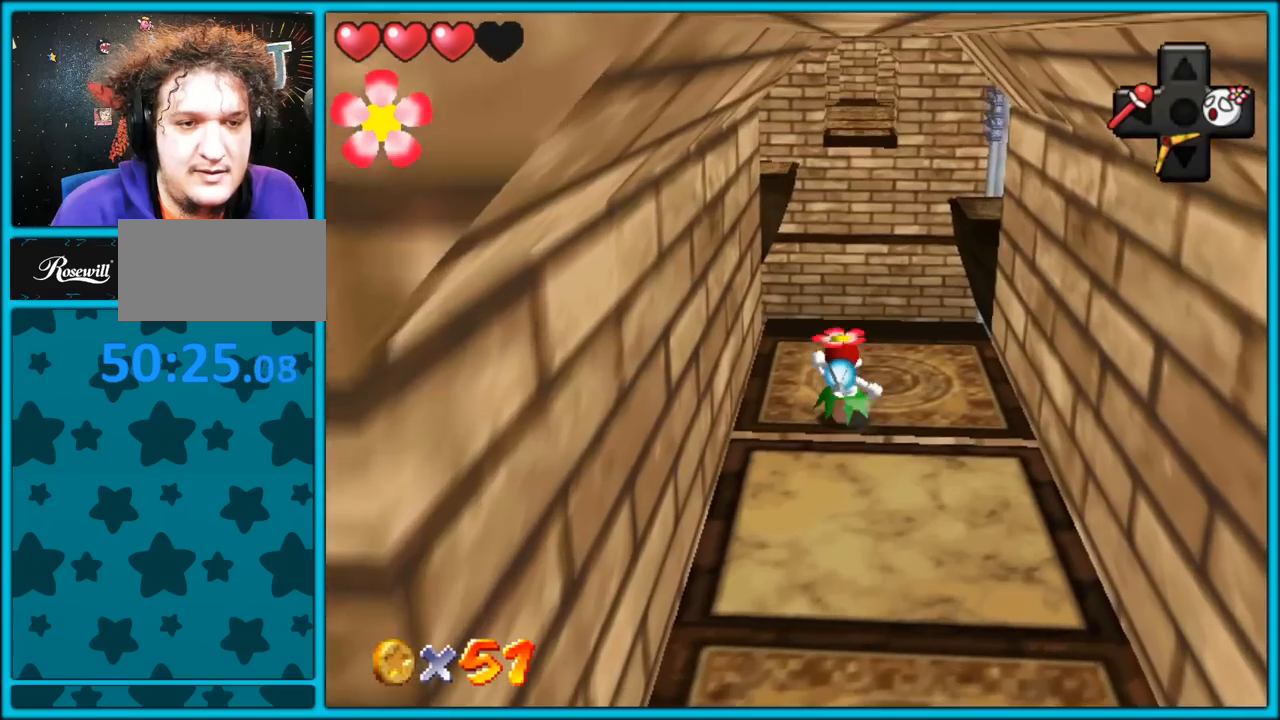
{"buttons": [], "left_stick": "up-left", "button_events": []}
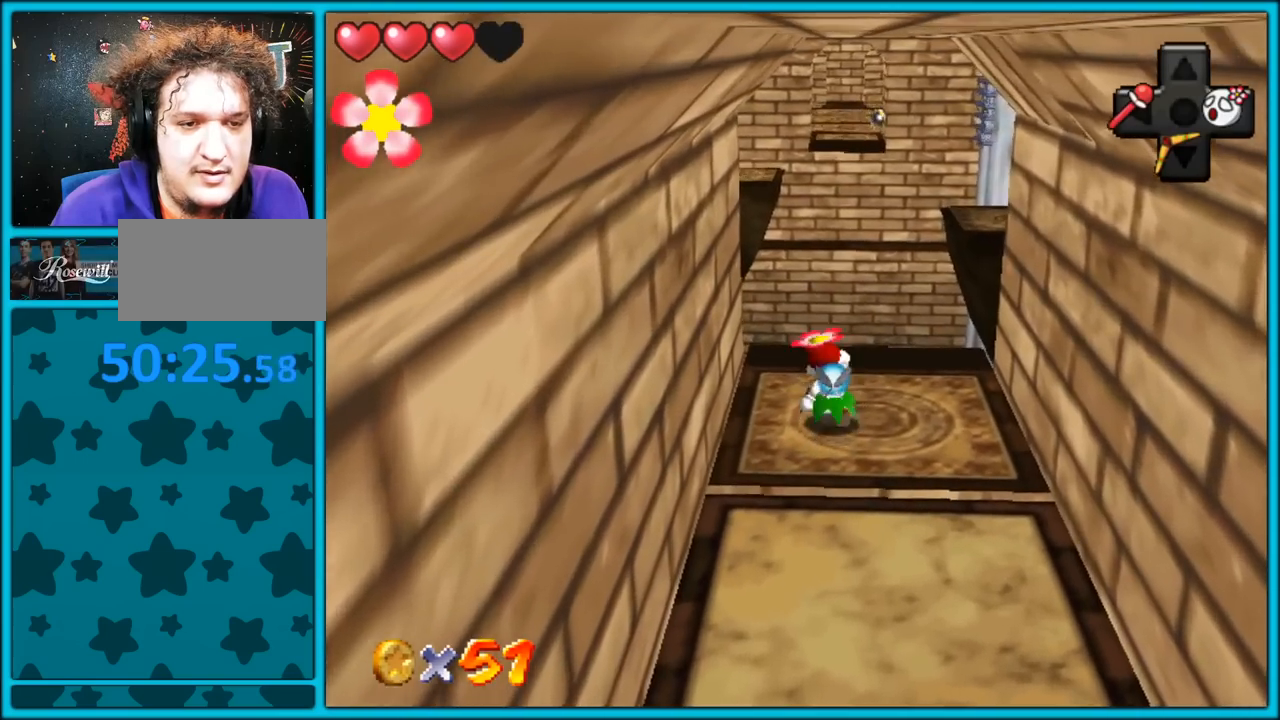
{"buttons": [], "left_stick": "right", "button_events": []}
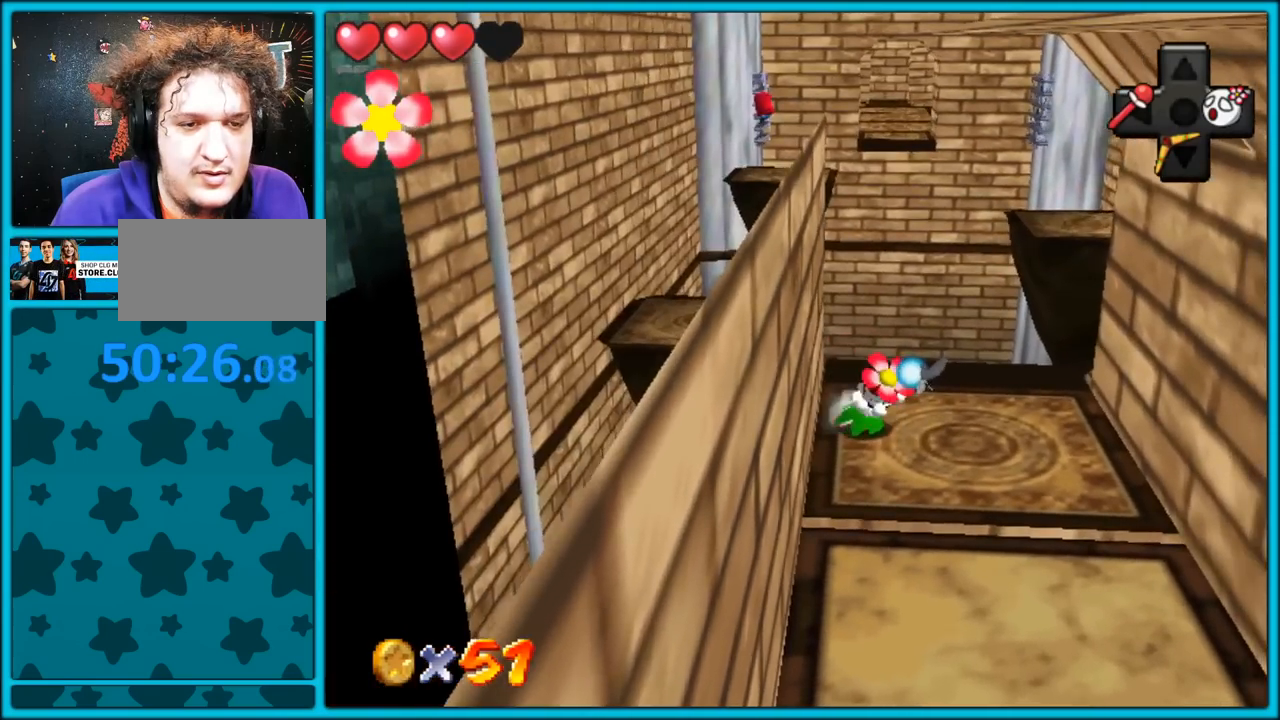
{"buttons": ["A"], "left_stick": "up", "button_events": [[117, "A", "down"]]}
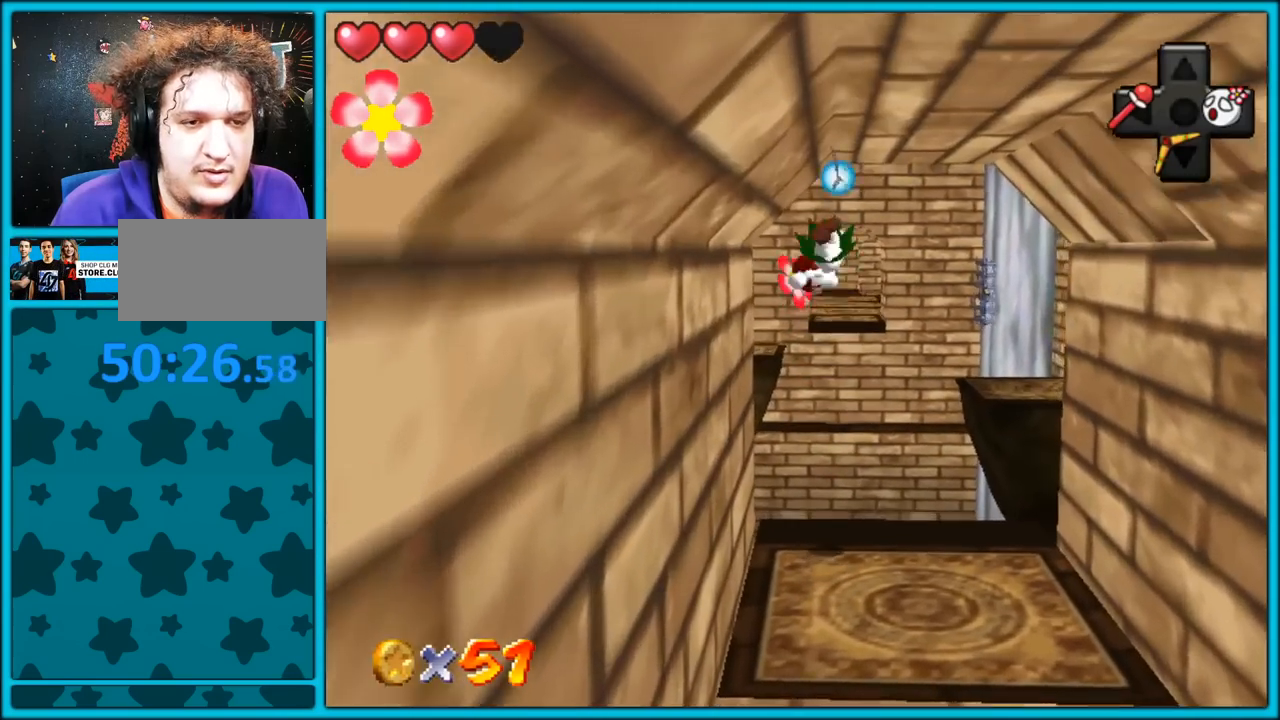
{"buttons": ["A"], "left_stick": "up-left", "button_events": []}
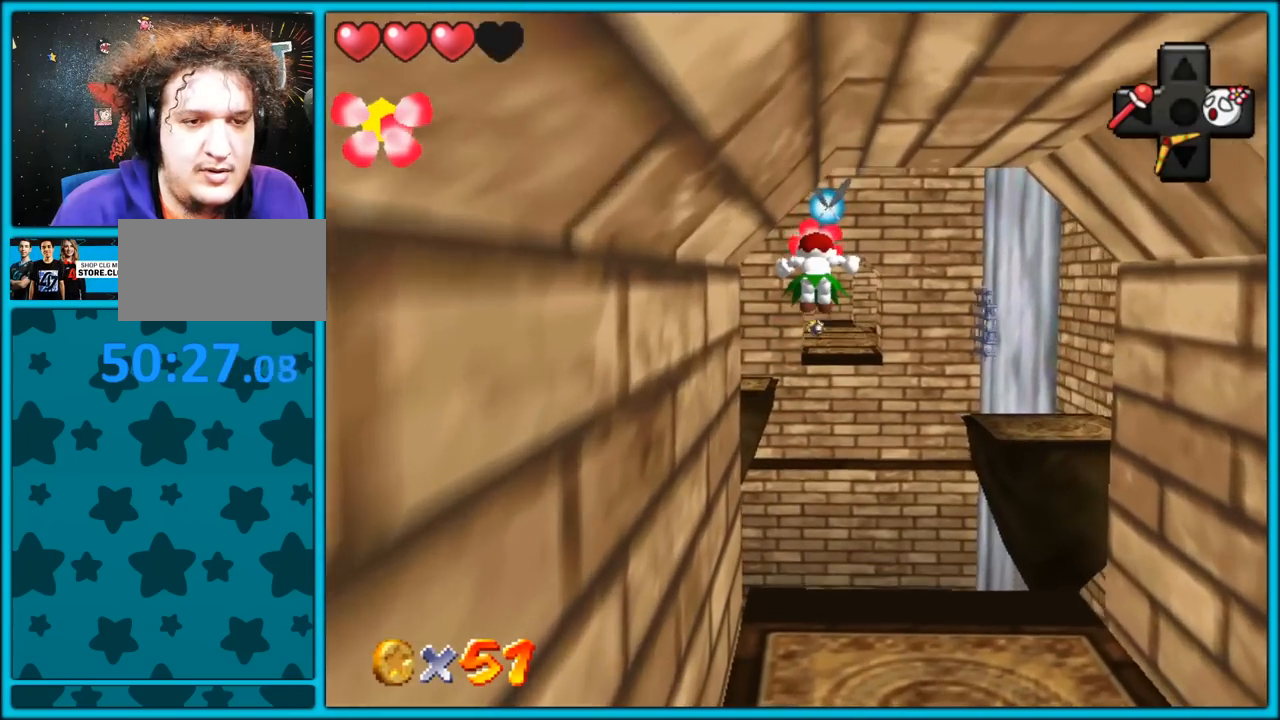
{"buttons": ["A"], "left_stick": "up-left", "button_events": []}
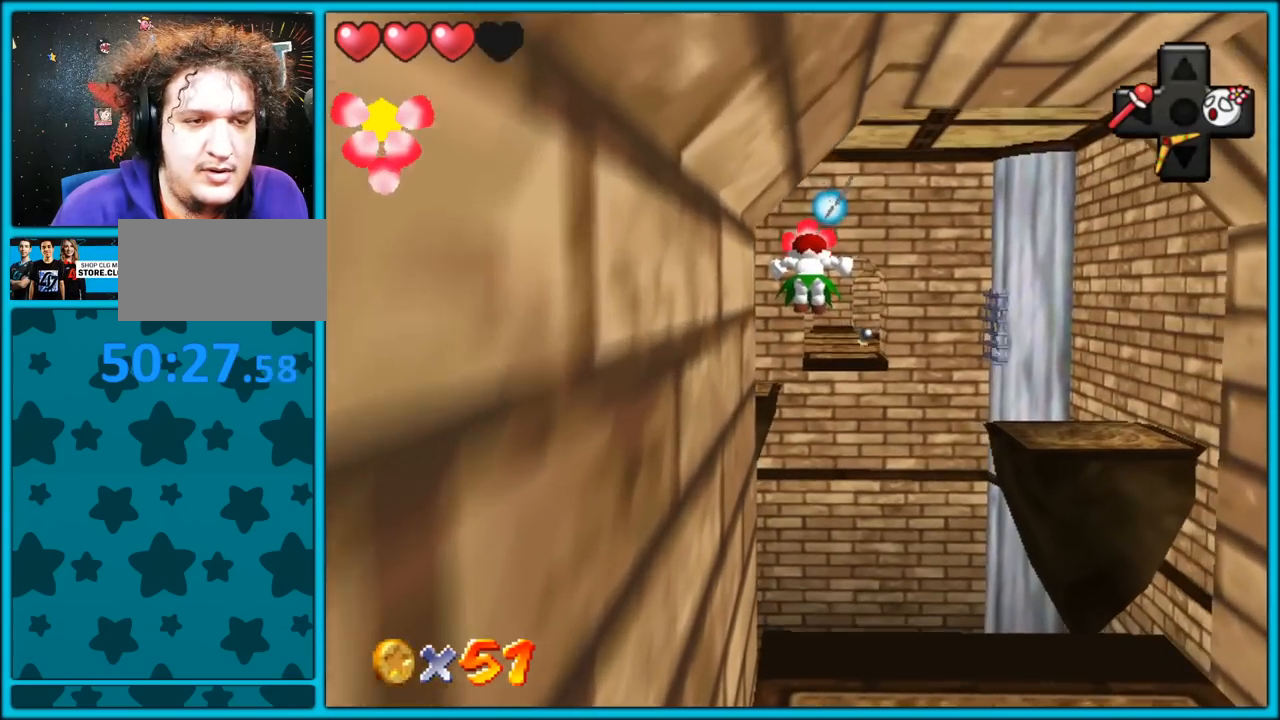
{"buttons": ["A"], "left_stick": "up-left", "button_events": []}
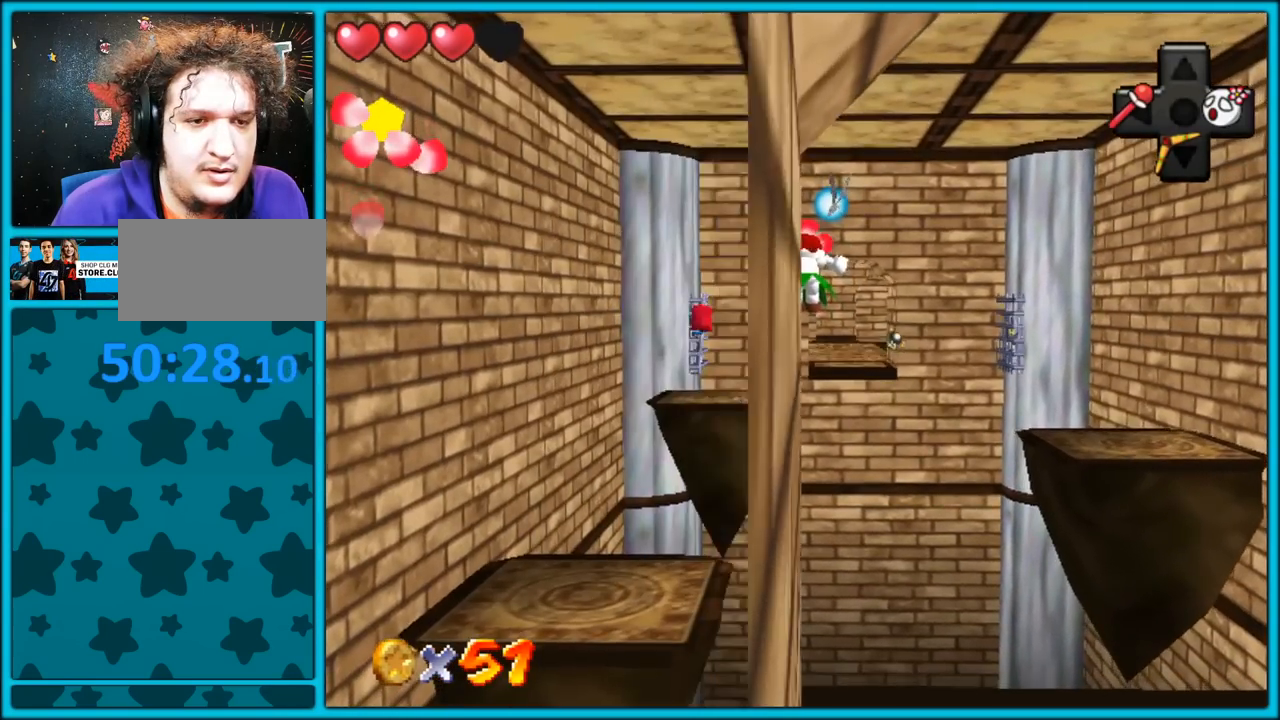
{"buttons": ["A"], "left_stick": "down-left", "button_events": []}
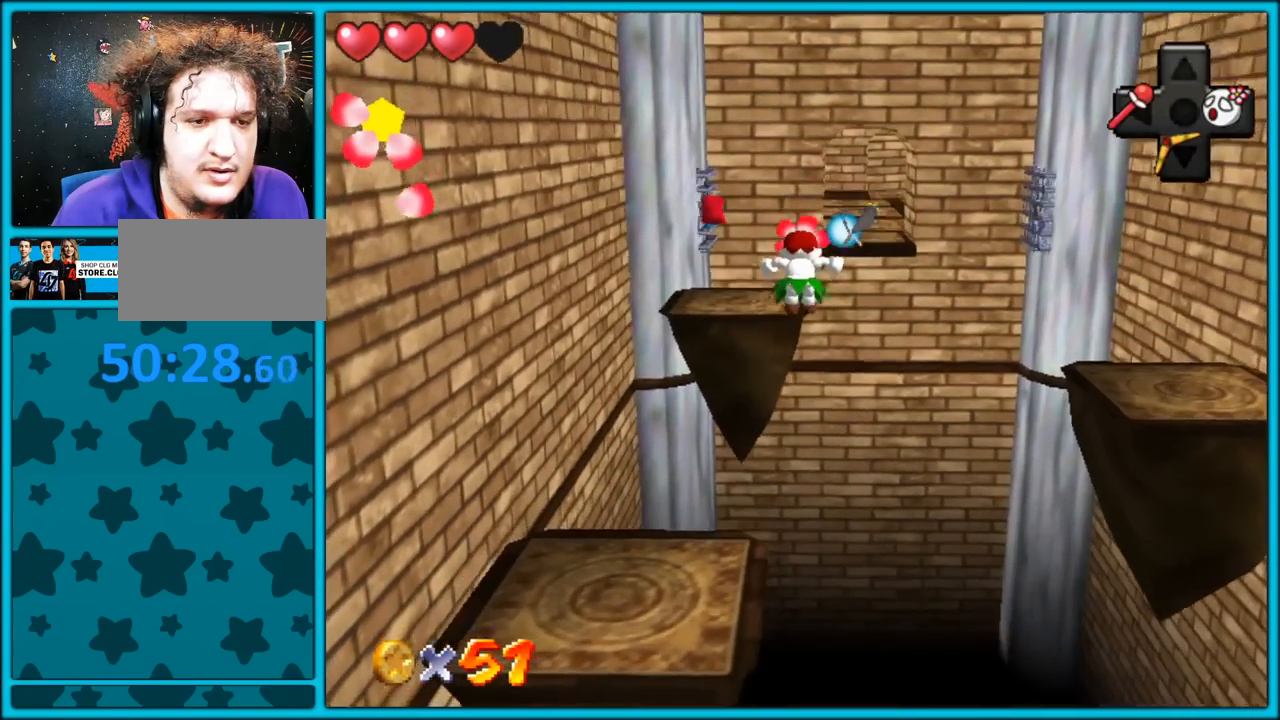
{"buttons": ["A"], "left_stick": "left", "button_events": []}
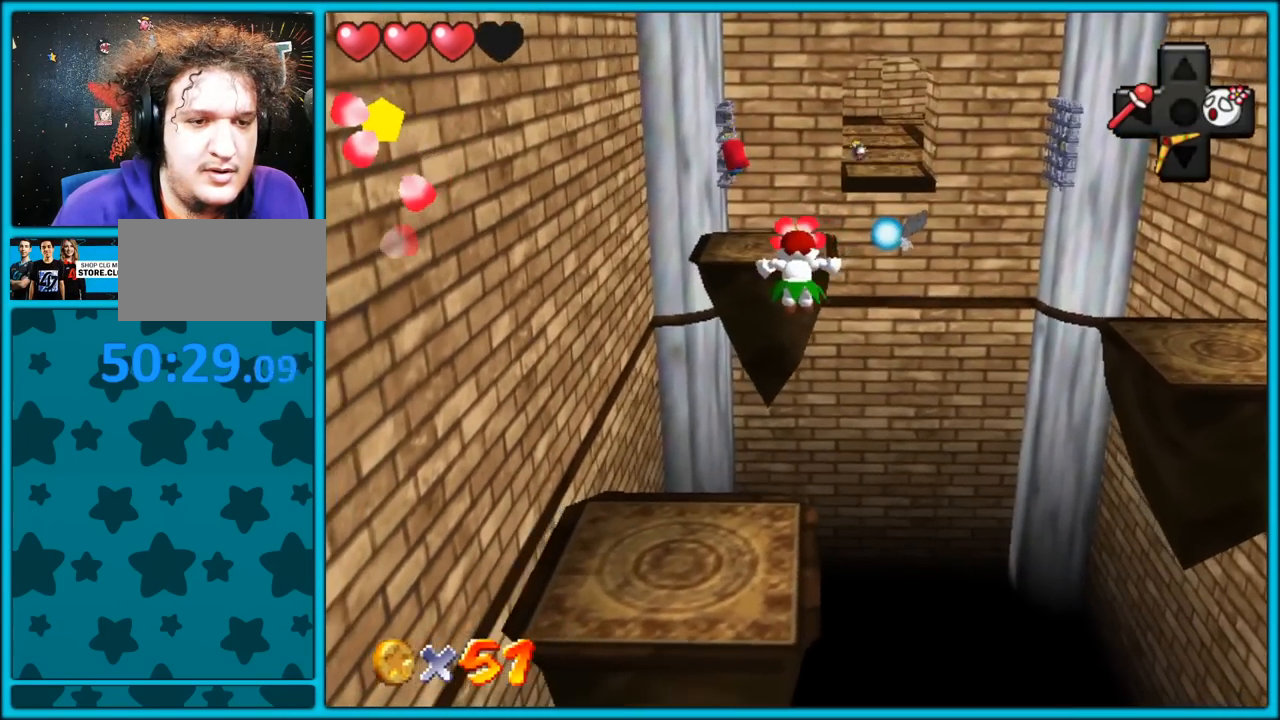
{"buttons": [], "left_stick": "up", "button_events": [[83, "A", "up"]]}
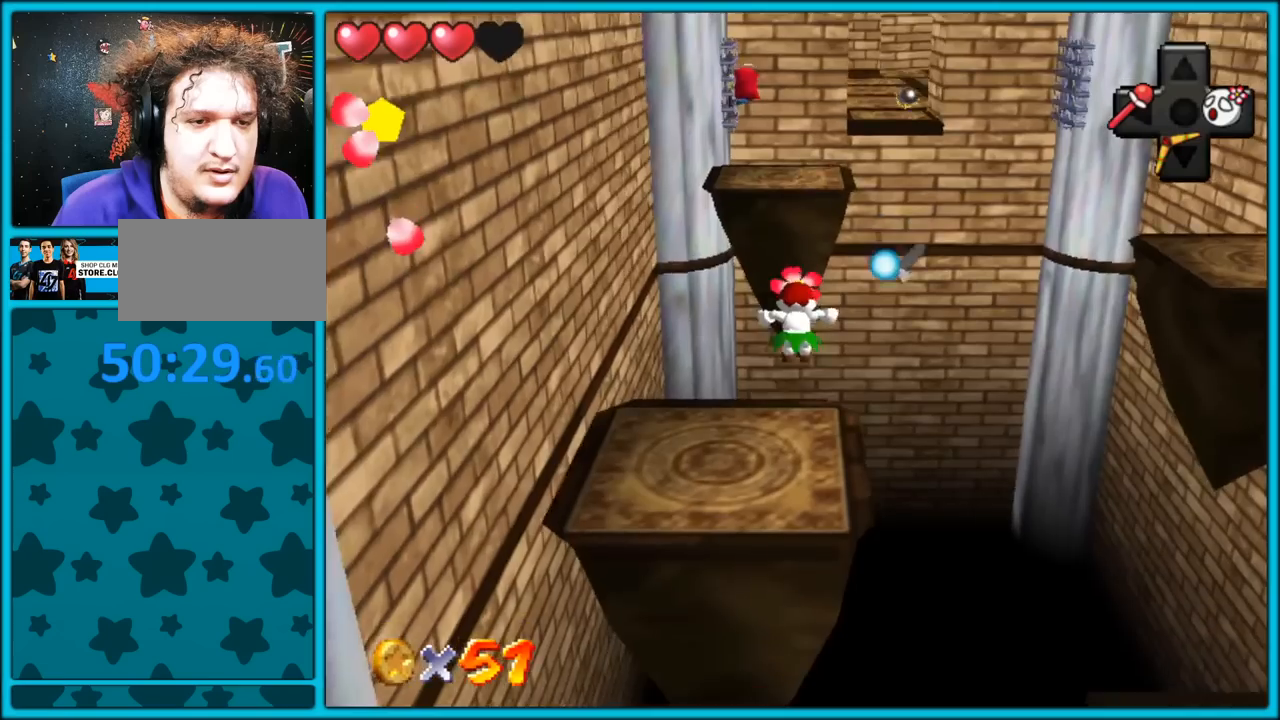
{"buttons": ["A"], "left_stick": "up", "button_events": [[167, "A", "down"]]}
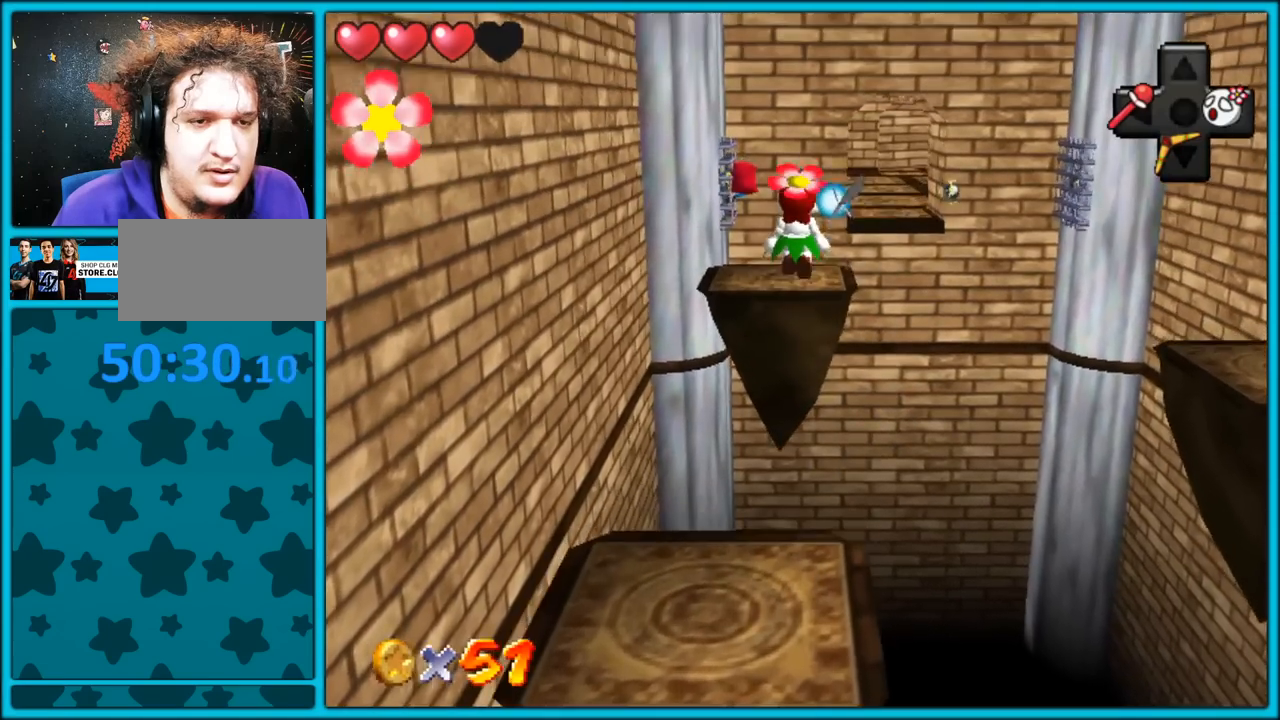
{"buttons": ["A"], "left_stick": "up", "button_events": []}
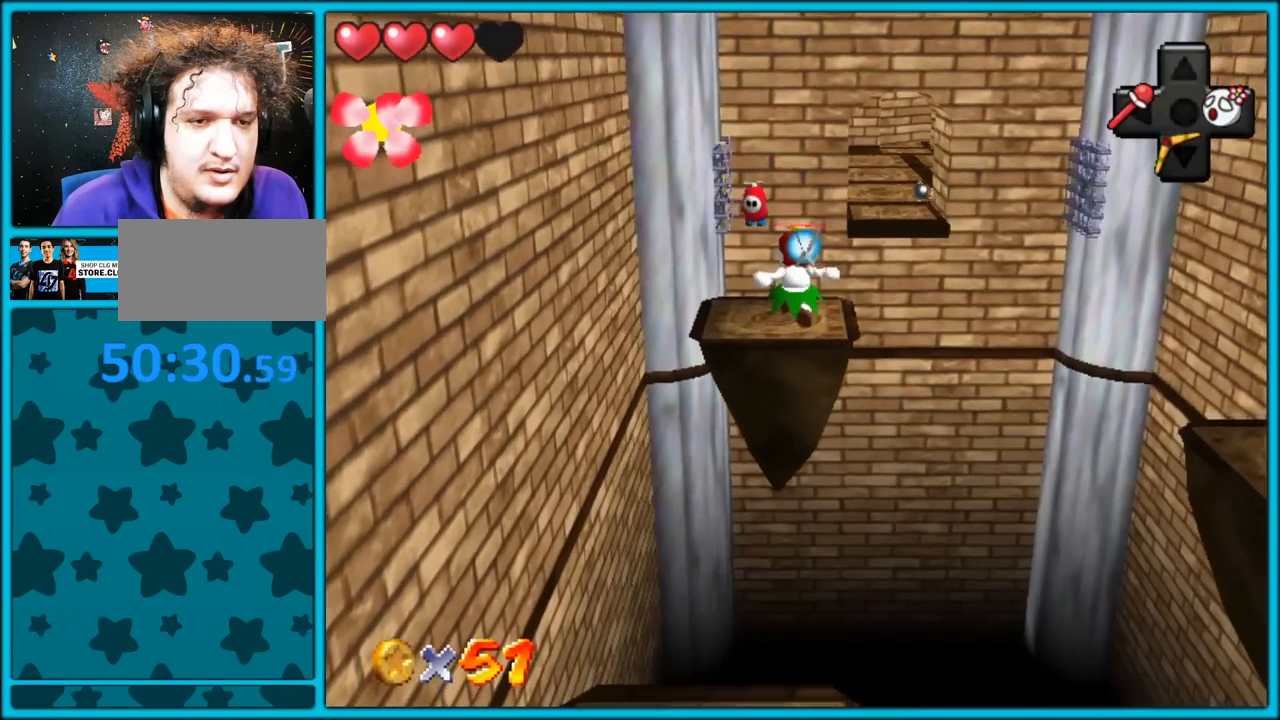
{"buttons": ["A"], "left_stick": "up", "button_events": []}
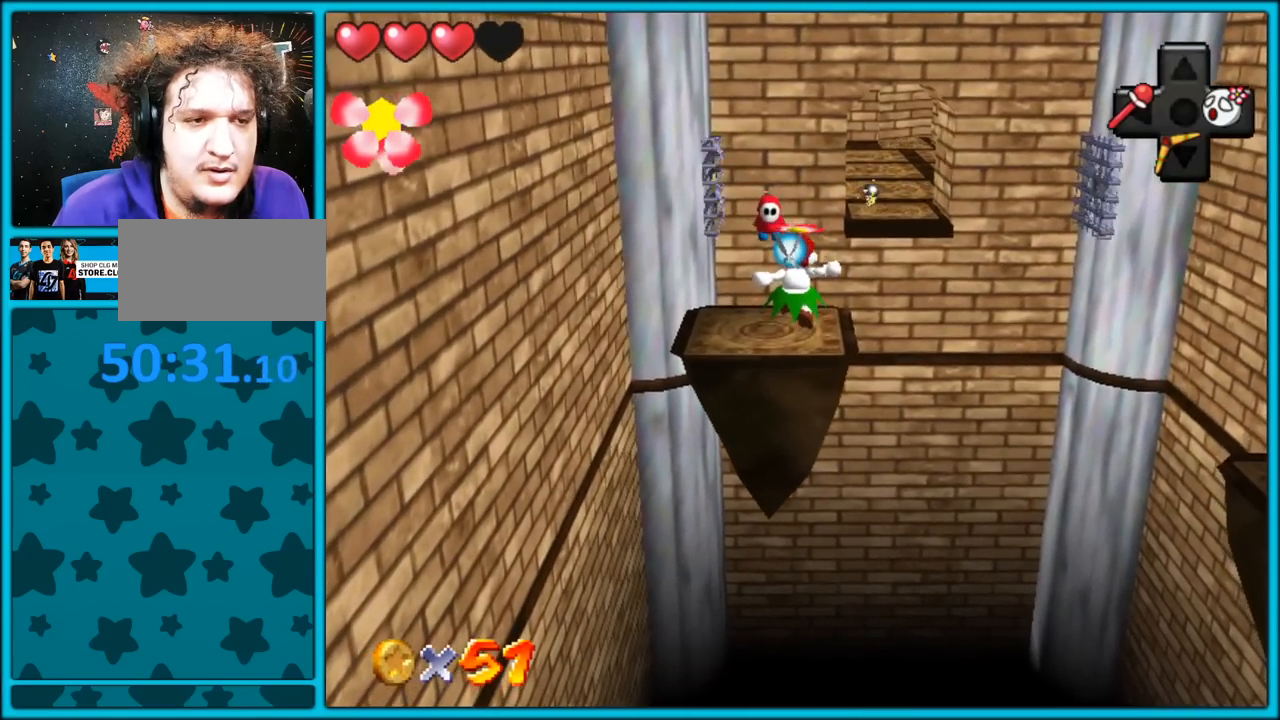
{"buttons": ["A"], "left_stick": "up", "button_events": [[167, "B", "down"], [233, "B", "up"]]}
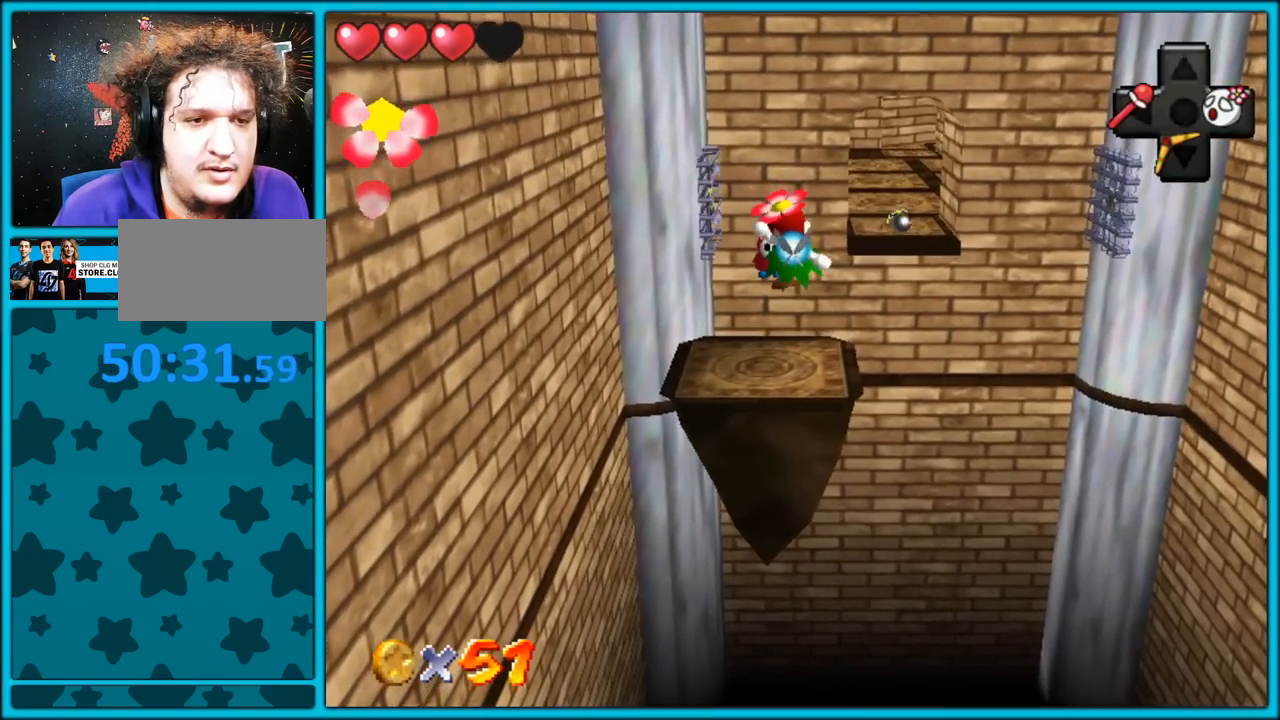
{"buttons": ["A"], "left_stick": "up-right", "button_events": []}
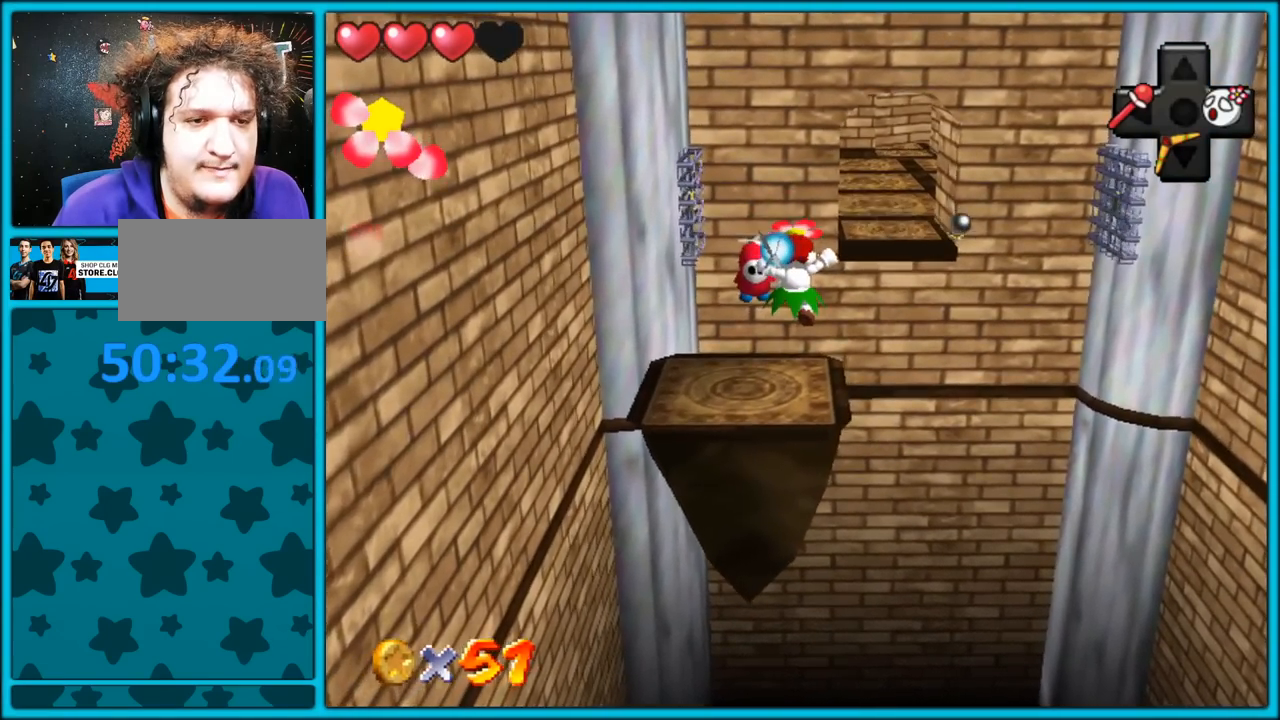
{"buttons": [], "left_stick": "up-right", "button_events": [[450, "A", "up"]]}
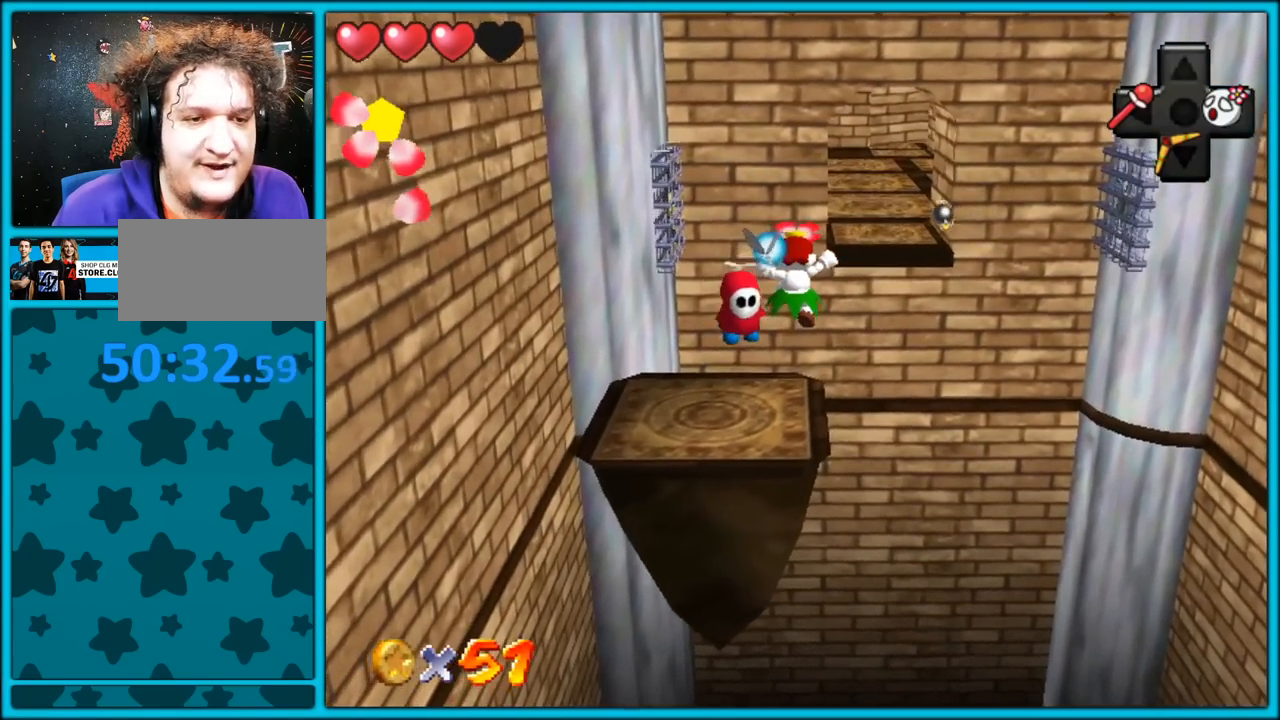
{"buttons": ["A"], "left_stick": "up-right", "button_events": [[283, "A", "down"]]}
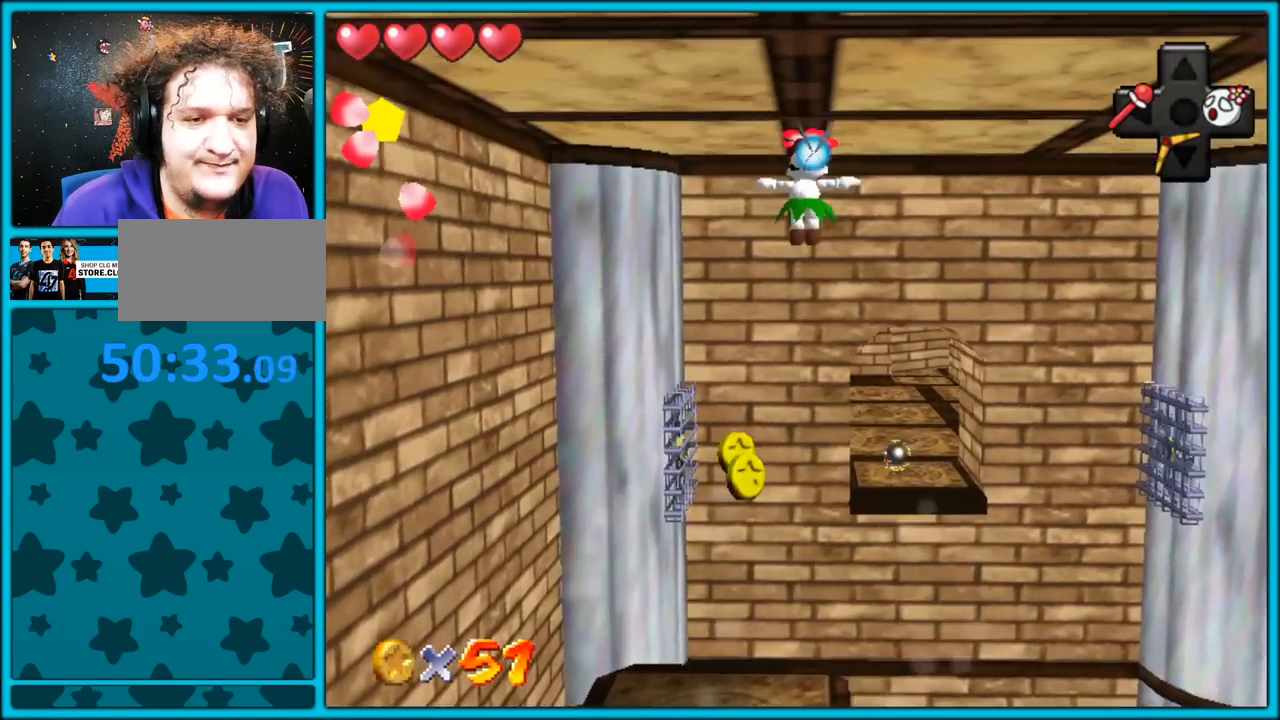
{"buttons": ["A"], "left_stick": "up-right", "button_events": []}